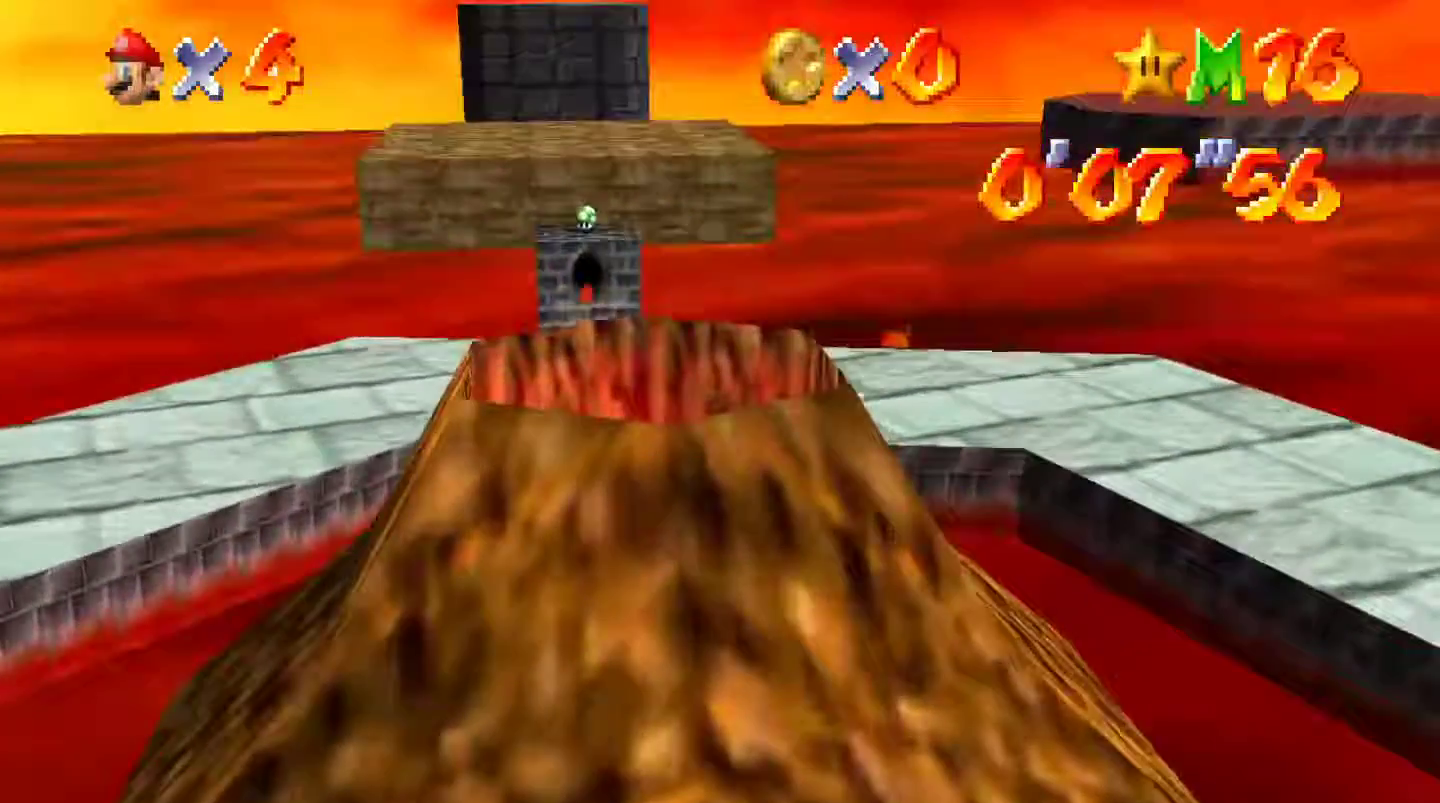
Gameplay with a controller (Nintendo layout); each line is a JSON object with the inputs held at the frame after it (dt_ms = milliseconds from this image to that frame). "events" lists button and stick changes between this image and that frame as [ms after this image, input, new state], when the widget could be followed in between. Not read: L1 L3 R3.
{"dt_ms": 500, "buttons": [], "left_stick": "center", "events": []}
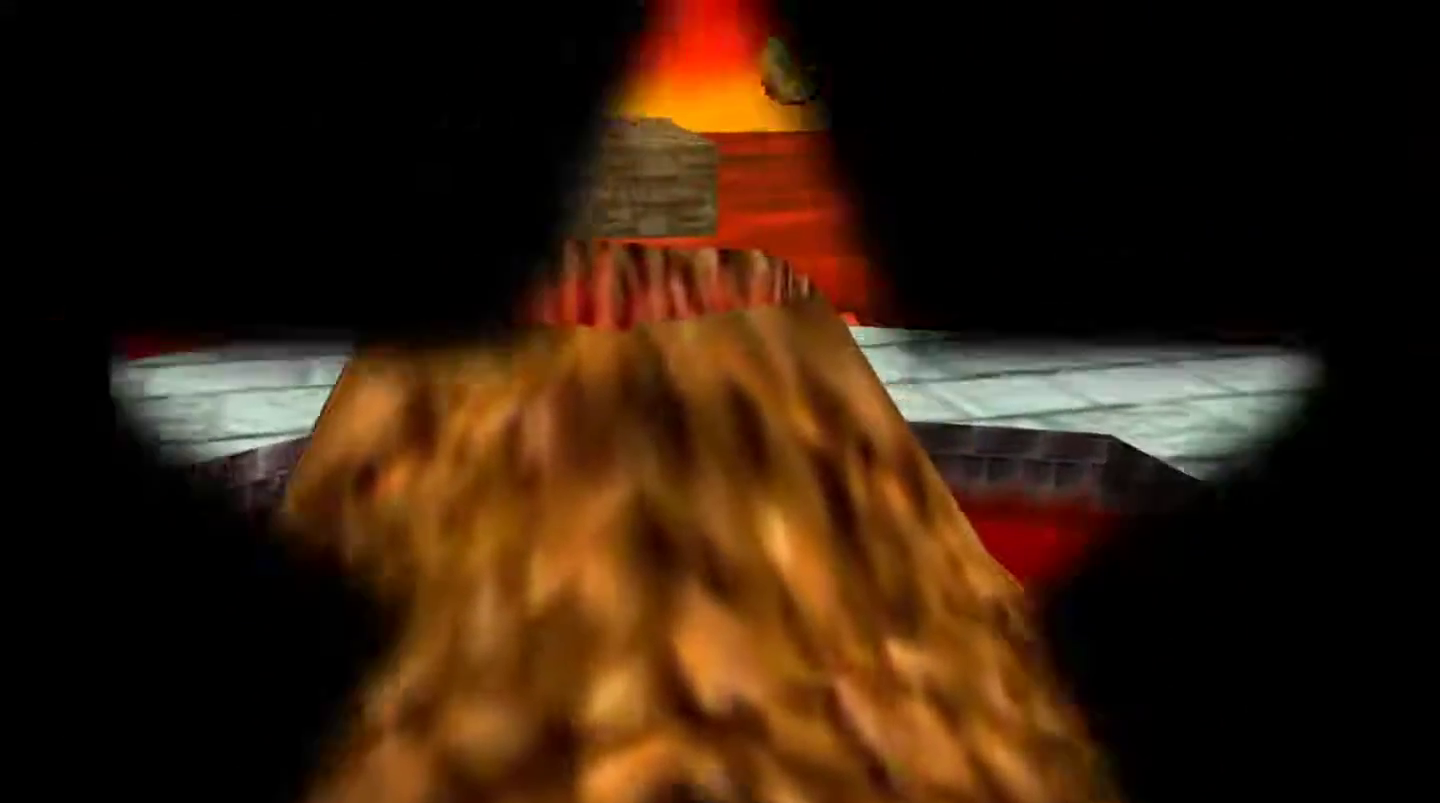
{"dt_ms": 500, "buttons": [], "left_stick": "center", "events": []}
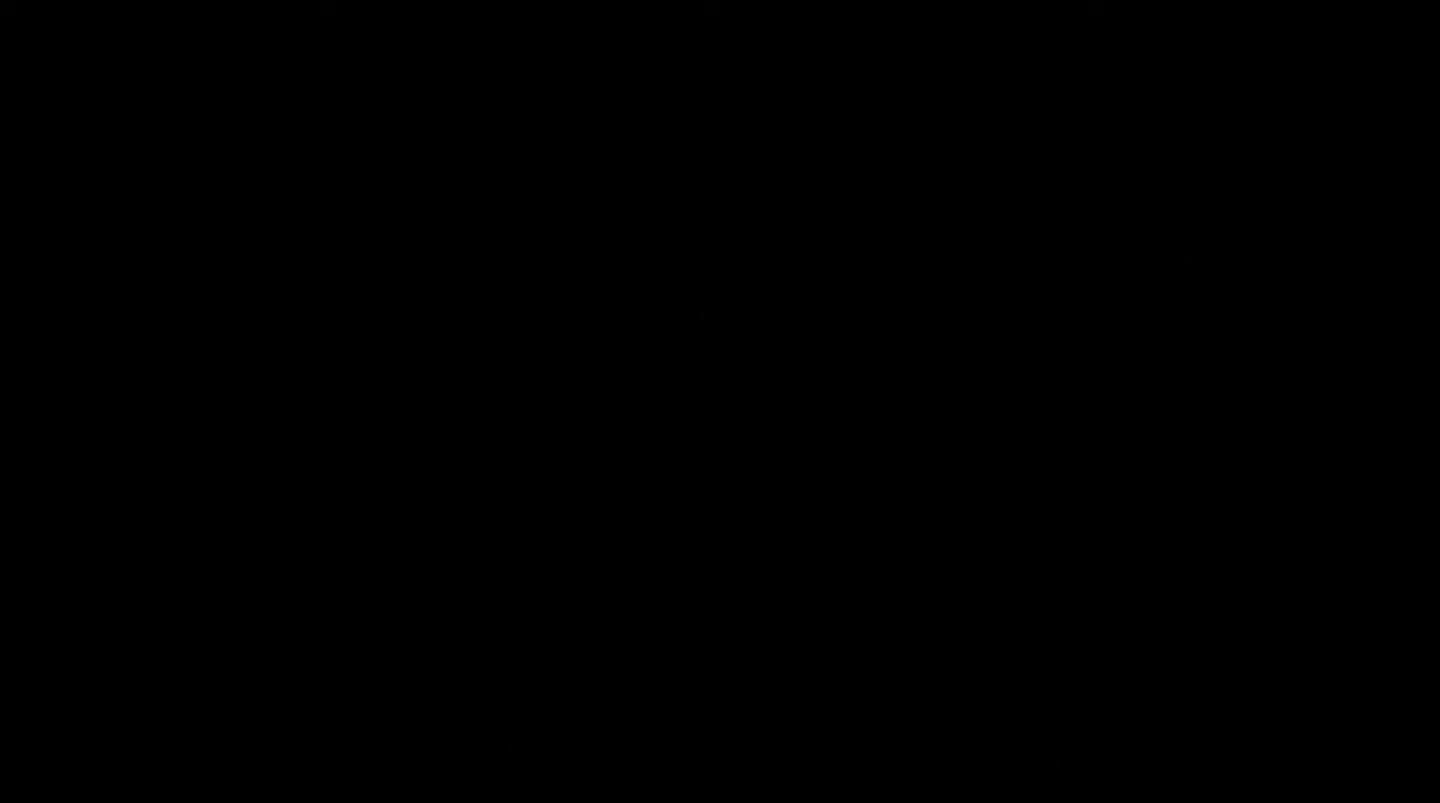
{"dt_ms": 1000, "buttons": ["A"], "left_stick": "up-right"}
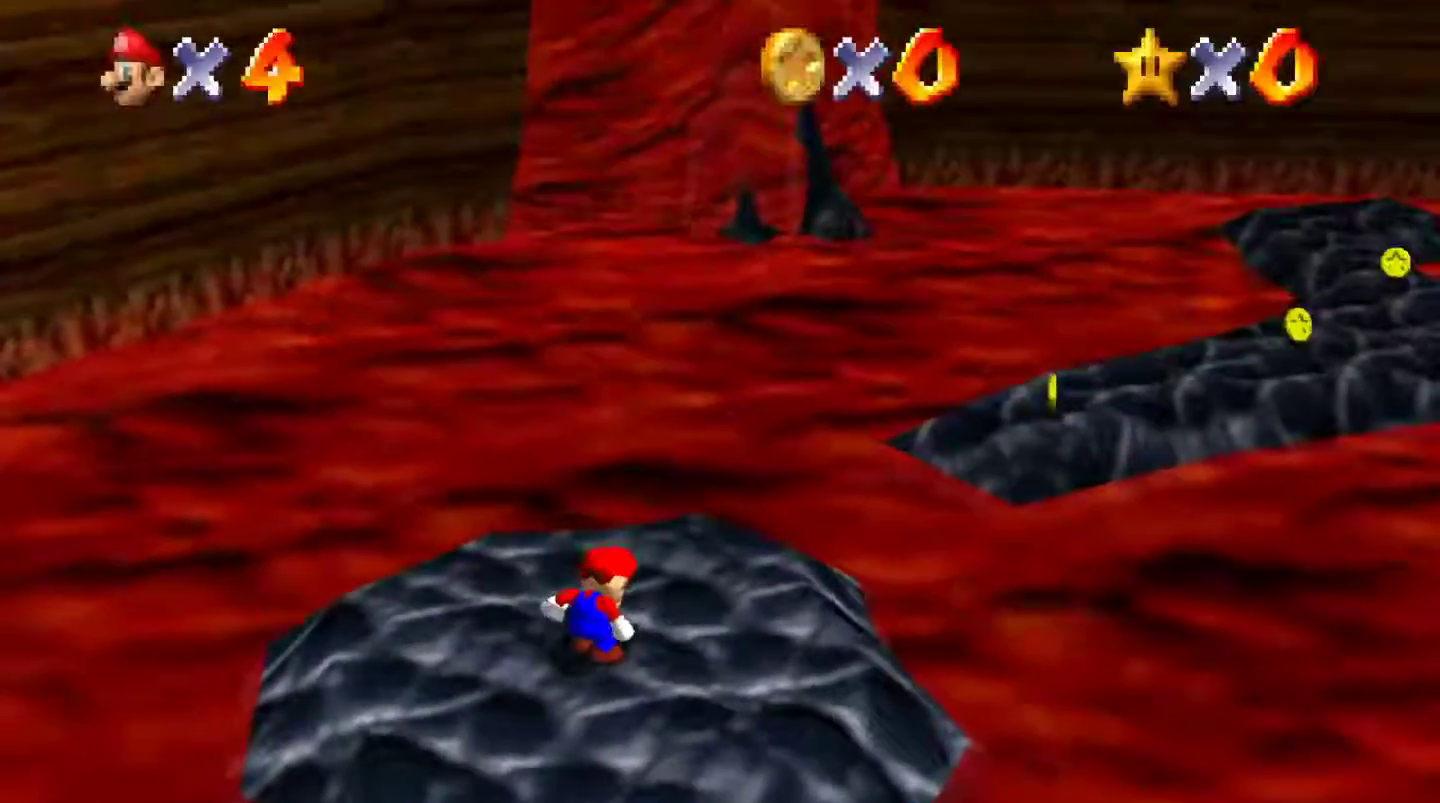
{"dt_ms": 500, "buttons": ["A"], "left_stick": "up-right", "events": []}
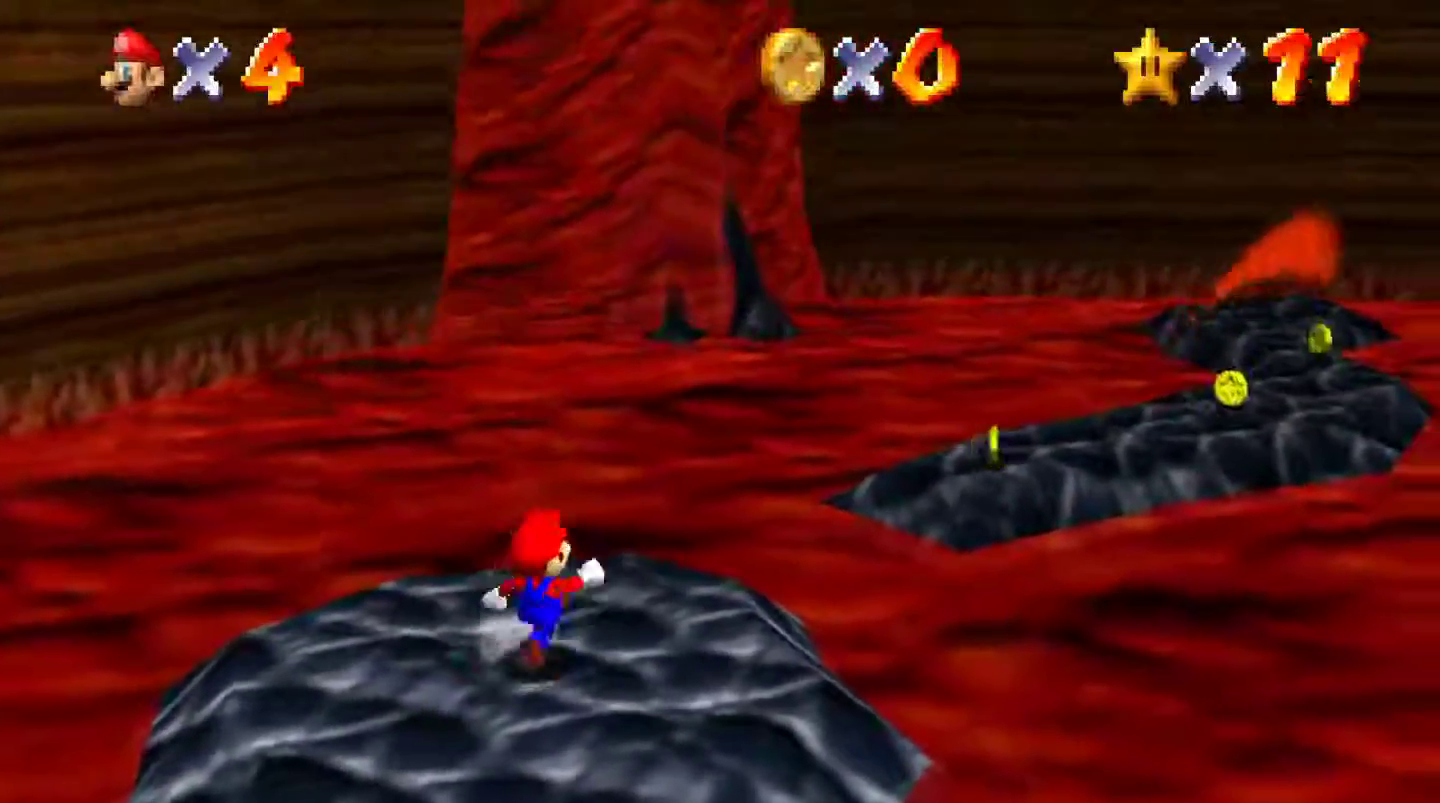
{"dt_ms": 500, "buttons": ["A"], "left_stick": "up-right"}
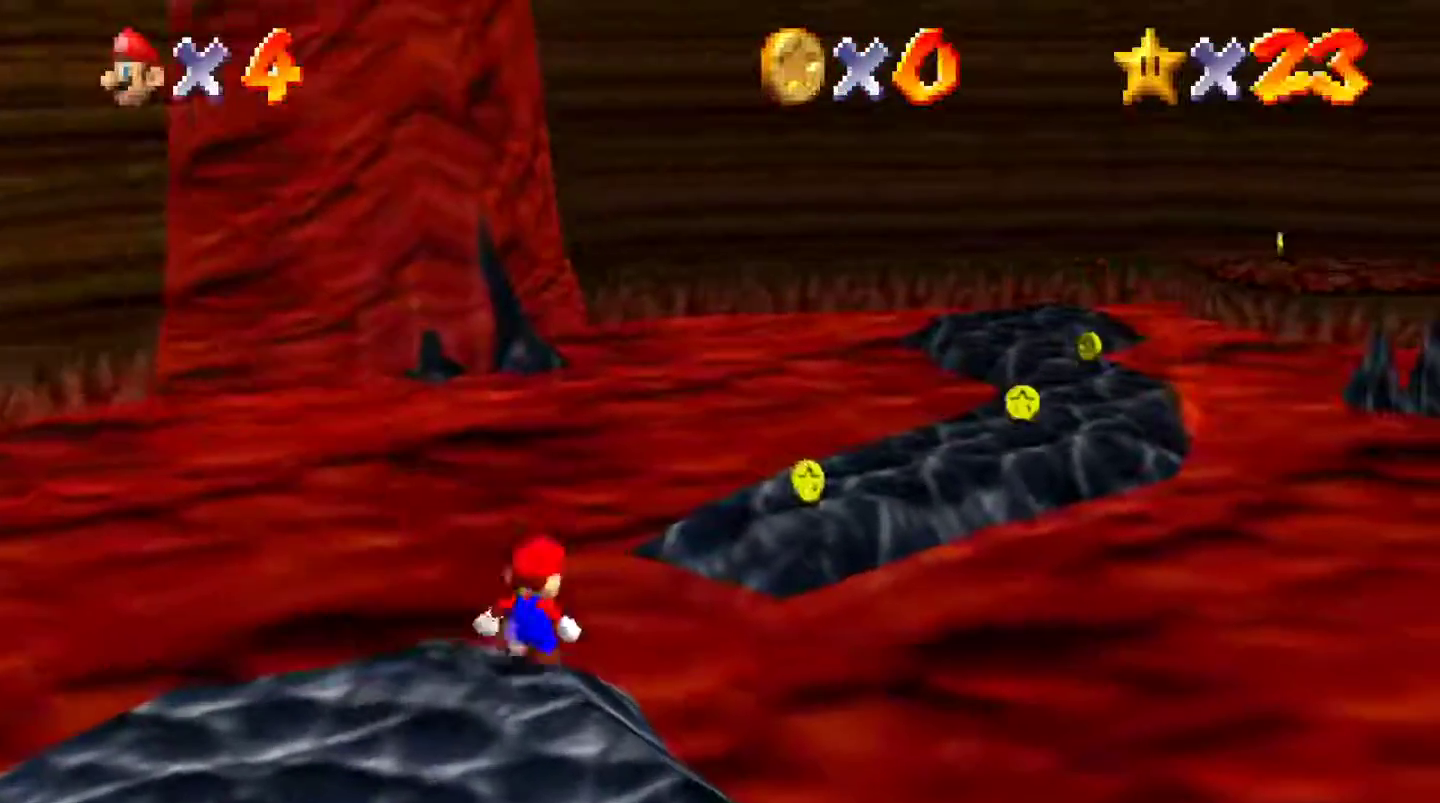
{"dt_ms": 500, "buttons": ["C_RIGHT"], "left_stick": "up", "events": [[50, "B", "down"], [267, "B", "up"], [300, "A", "up"], [433, "C_RIGHT", "down"], [433, "left_stick", "up"]]}
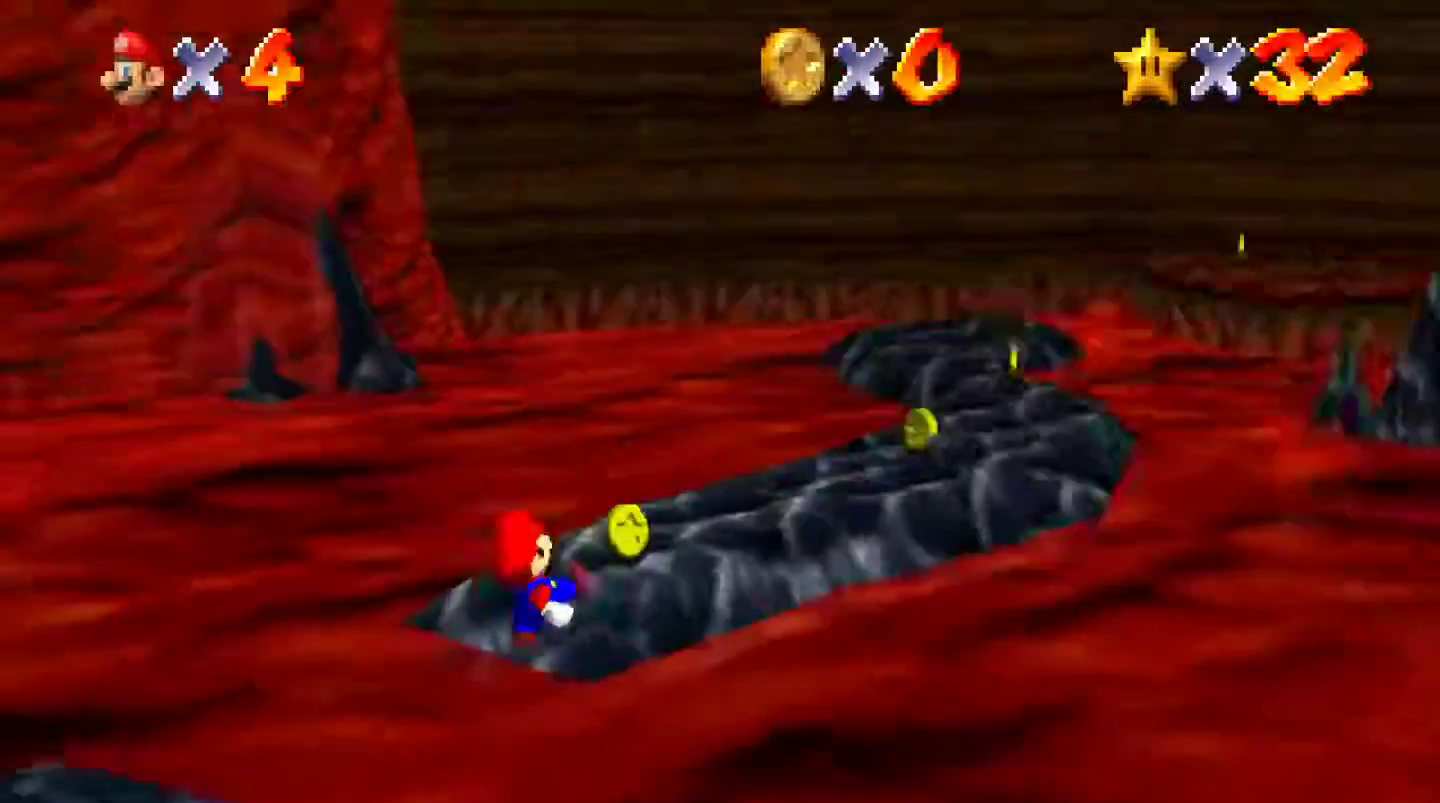
{"dt_ms": 500, "buttons": ["A", "Z"], "left_stick": "up", "events": [[33, "C_RIGHT", "up"], [433, "Z", "down"], [500, "A", "down"]]}
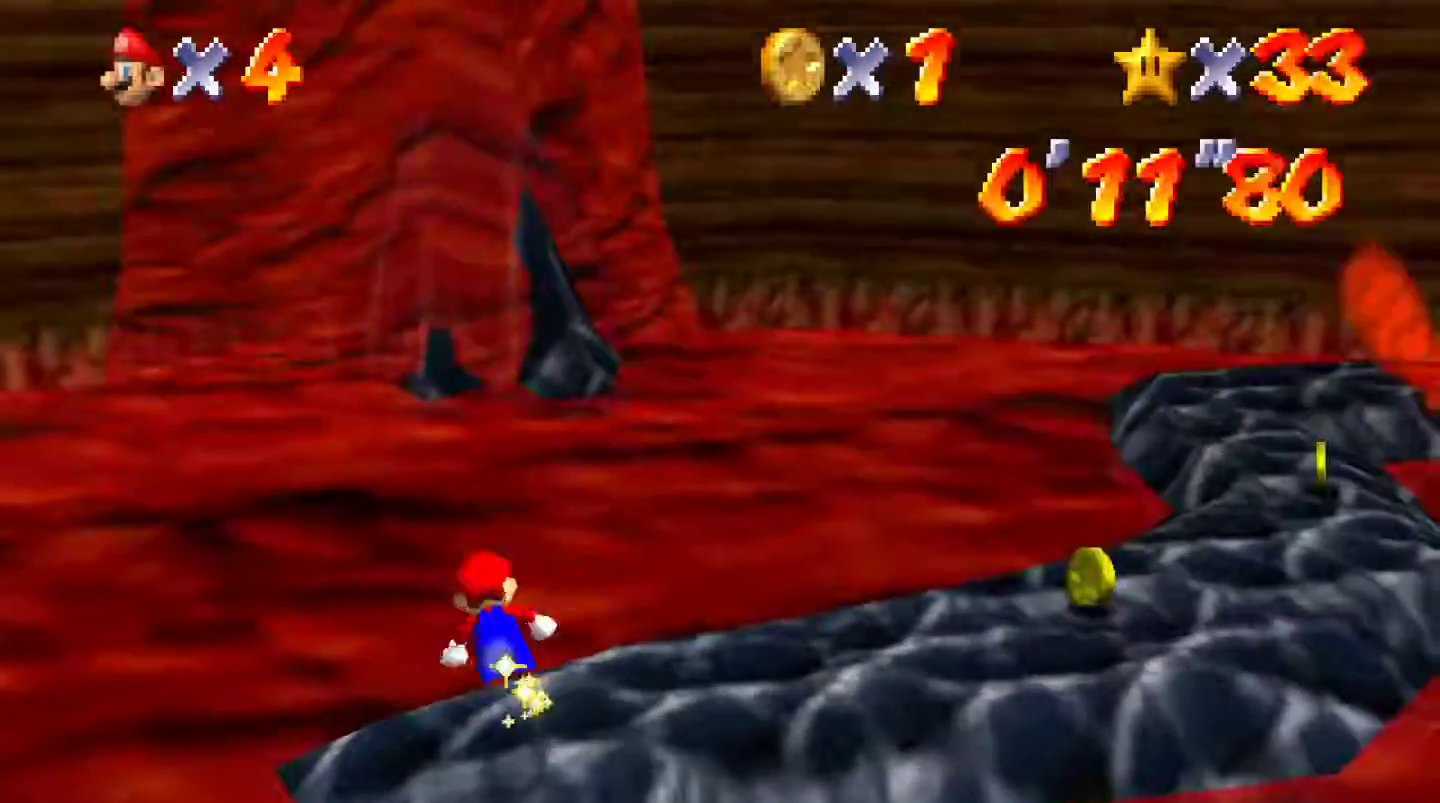
{"dt_ms": 500, "buttons": ["Z", "C_RIGHT"], "left_stick": "up", "events": [[183, "A", "up"], [267, "C_RIGHT", "down"], [400, "C_RIGHT", "up"], [467, "C_RIGHT", "down"]]}
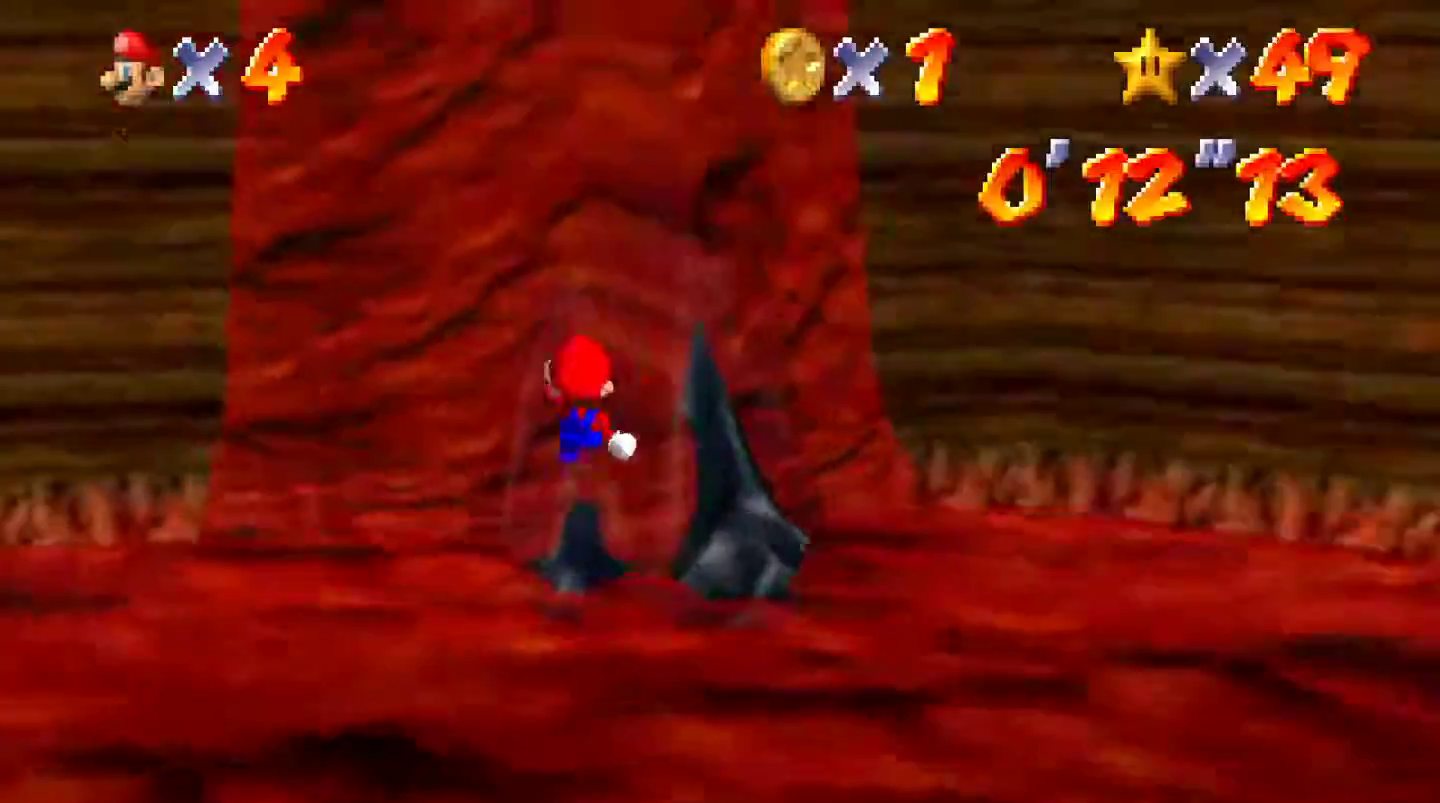
{"dt_ms": 500, "buttons": [], "left_stick": "down-right", "events": [[33, "left_stick", "up-right"], [50, "C_RIGHT", "up"], [117, "C_RIGHT", "down"], [117, "Z", "up"], [217, "C_RIGHT", "up"], [333, "left_stick", "down-right"]]}
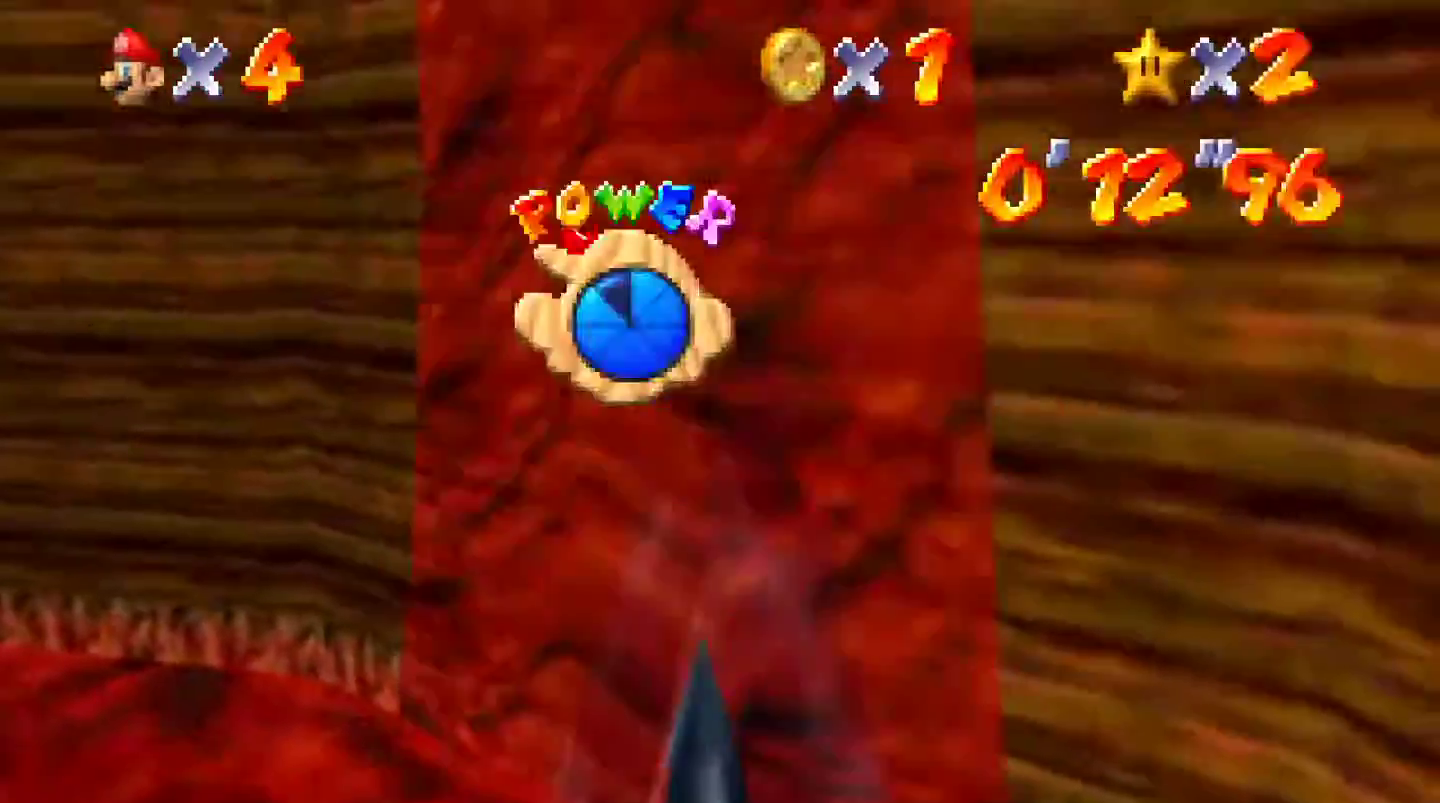
{"dt_ms": 500, "buttons": [], "left_stick": "up", "events": [[400, "left_stick", "up-right"], [467, "left_stick", "up"]]}
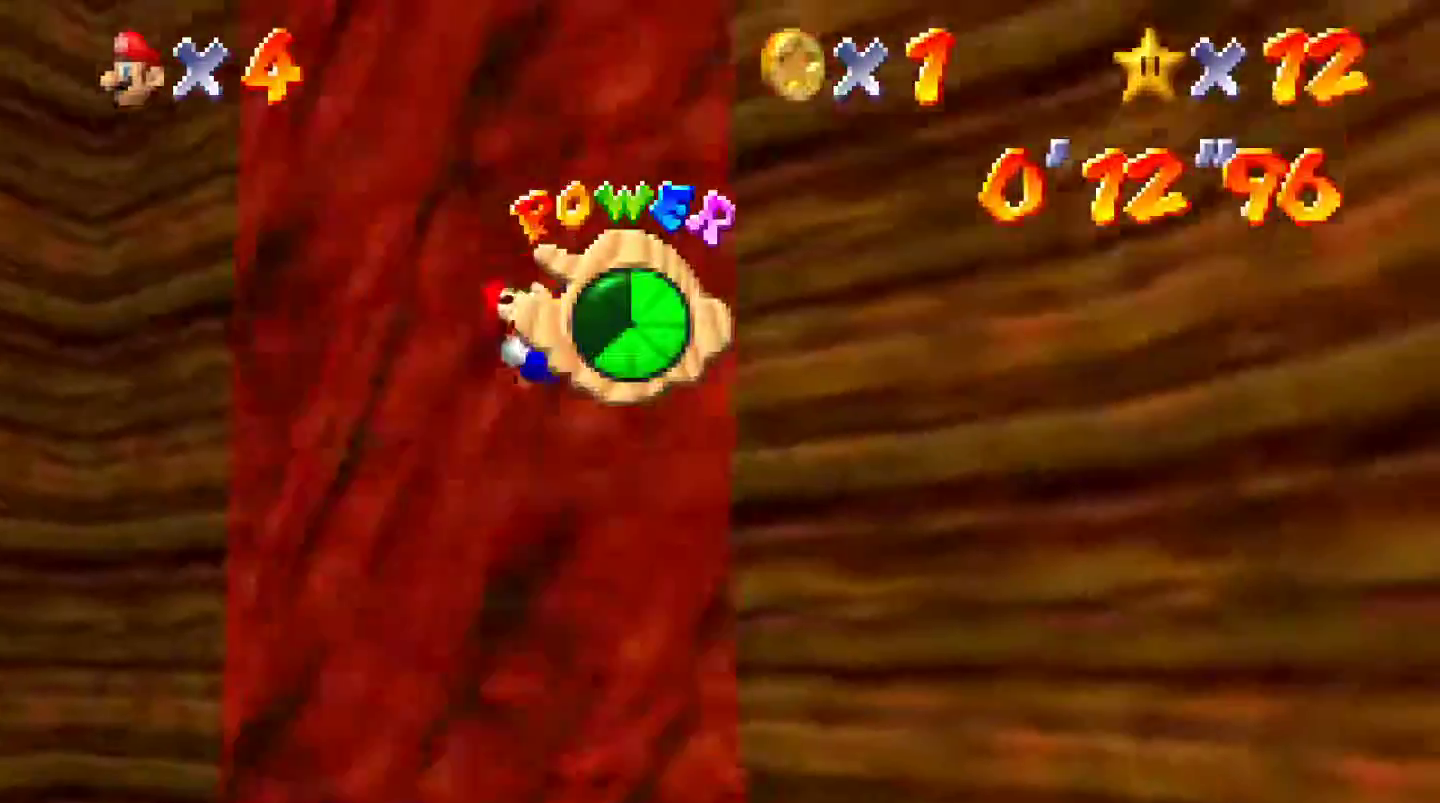
{"dt_ms": 500, "buttons": [], "left_stick": "up", "events": []}
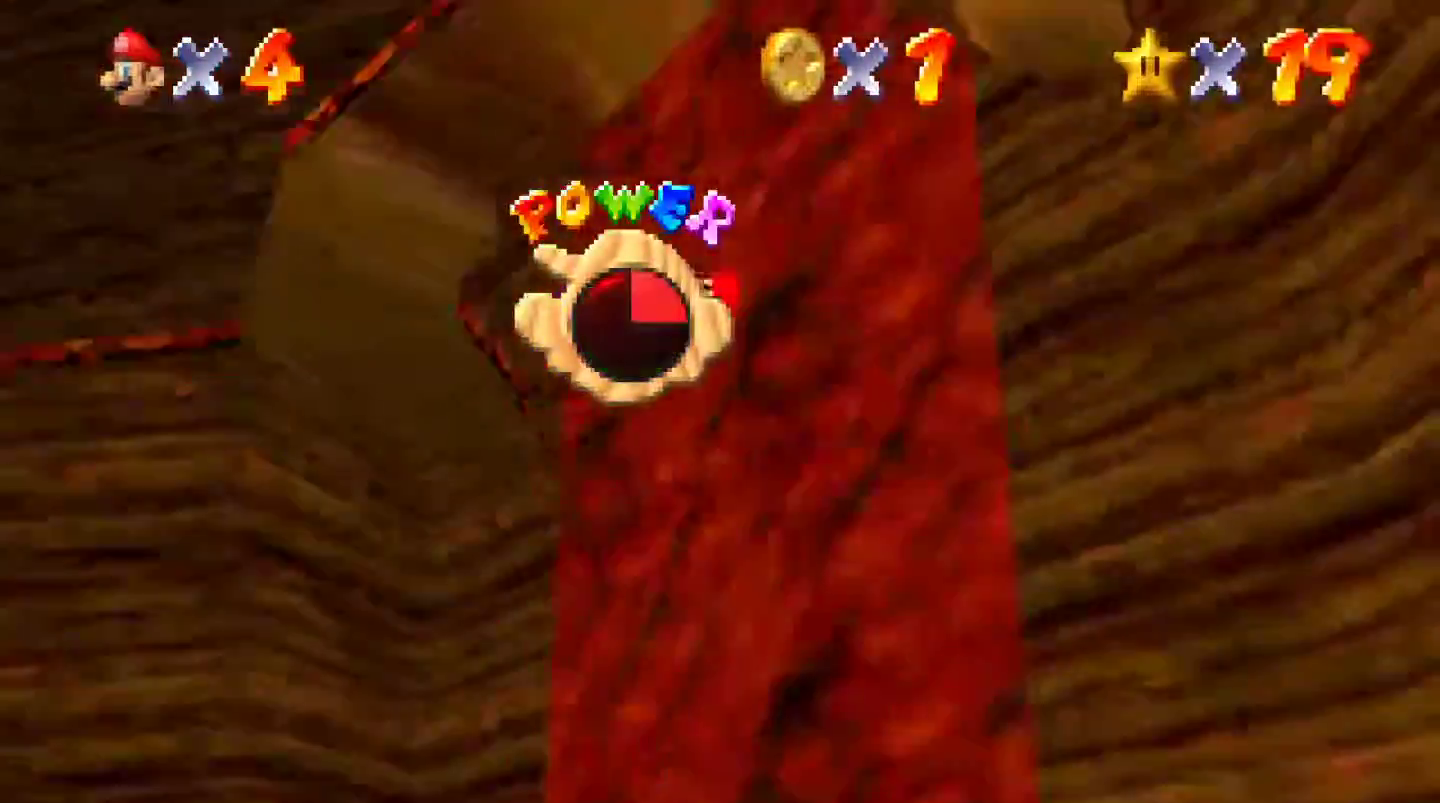
{"dt_ms": 500, "buttons": ["C_LEFT"], "left_stick": "down", "events": [[283, "C_LEFT", "down"], [367, "left_stick", "left"], [400, "C_LEFT", "up"], [467, "C_LEFT", "down"], [467, "left_stick", "down"]]}
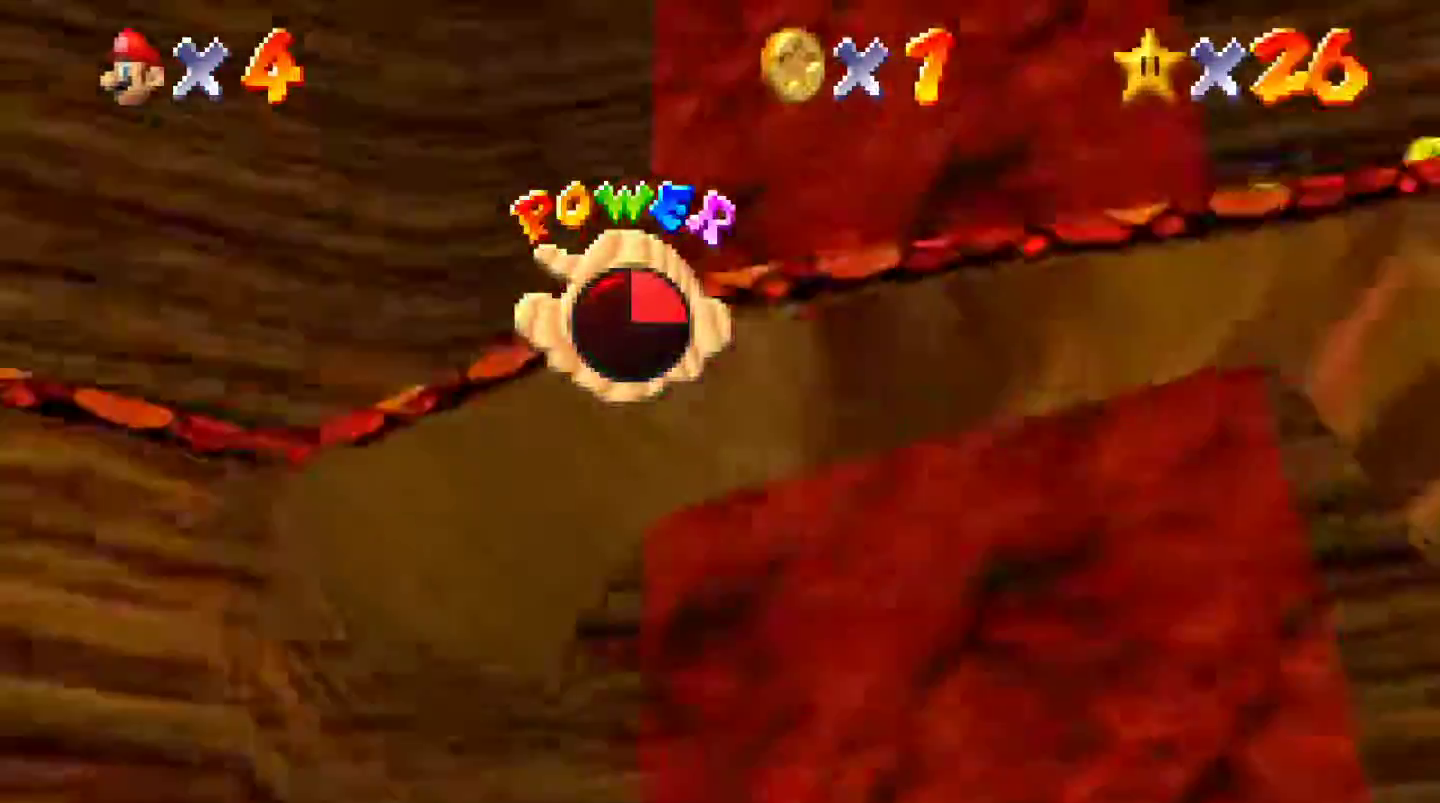
{"dt_ms": 500, "buttons": [], "left_stick": "up-right", "events": [[83, "C_LEFT", "up"], [83, "left_stick", "down-right"], [217, "left_stick", "right"], [433, "left_stick", "up-right"]]}
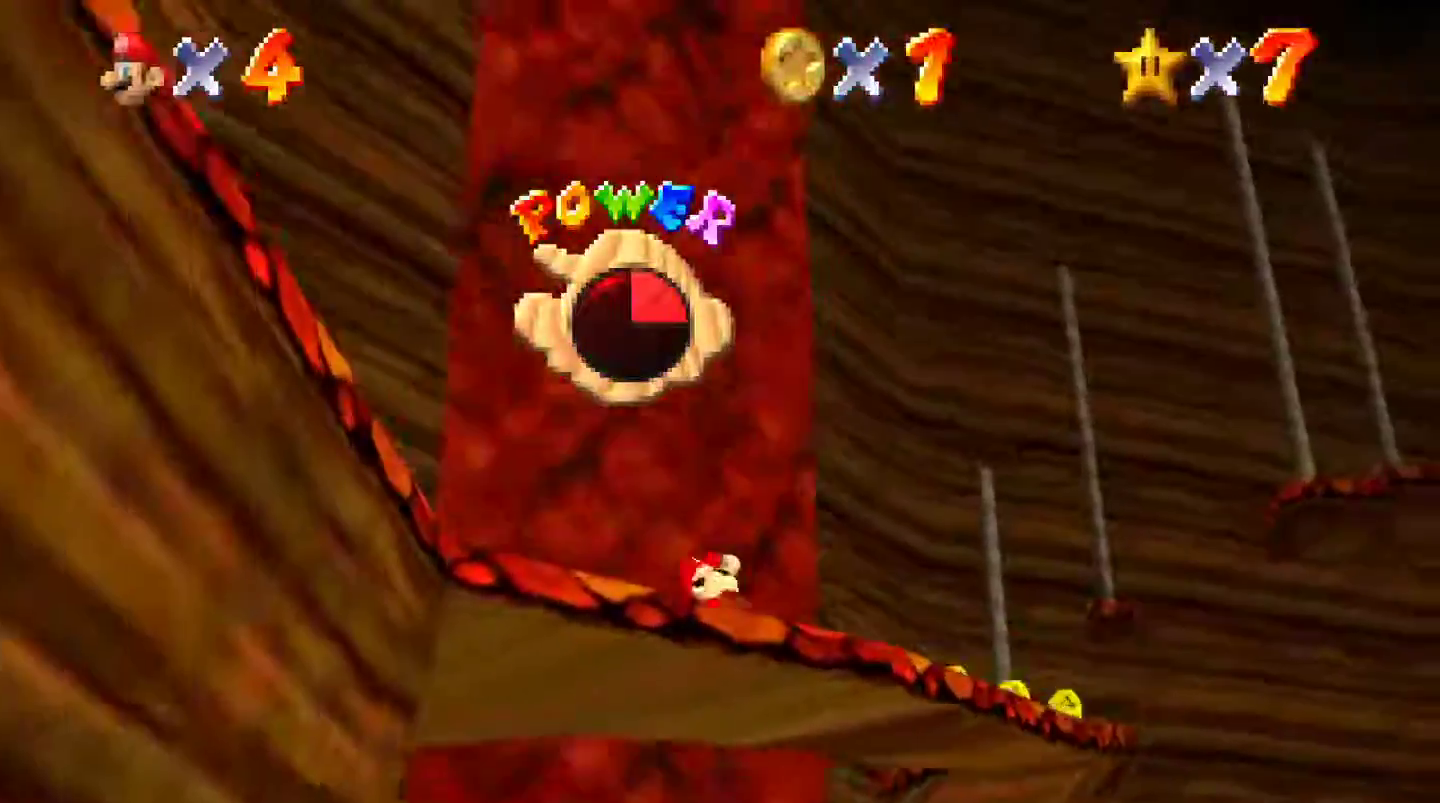
{"dt_ms": 500, "buttons": [], "left_stick": "up", "events": [[467, "left_stick", "up"]]}
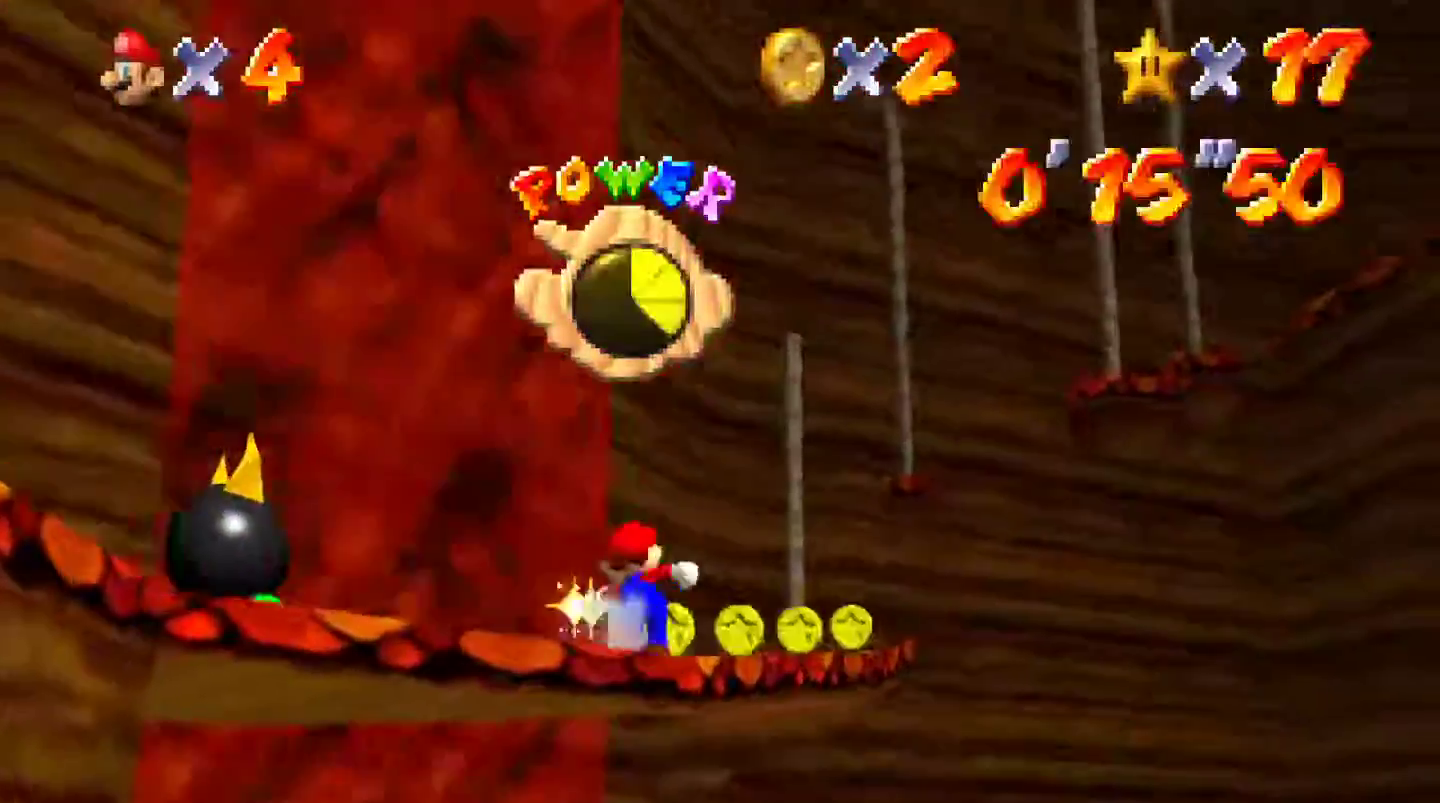
{"dt_ms": 1000, "buttons": ["A"], "left_stick": "right"}
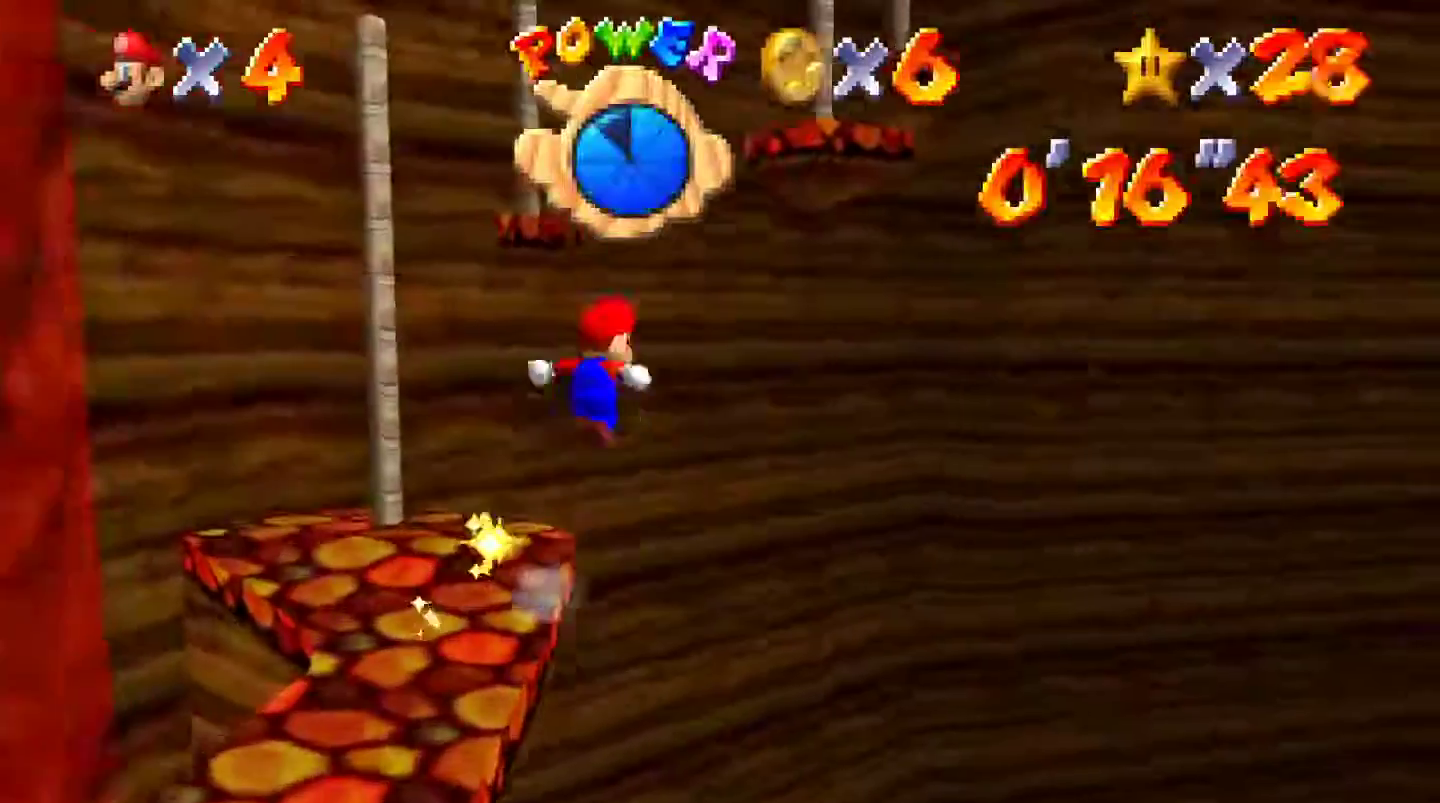
{"dt_ms": 500, "buttons": [], "left_stick": "up-right"}
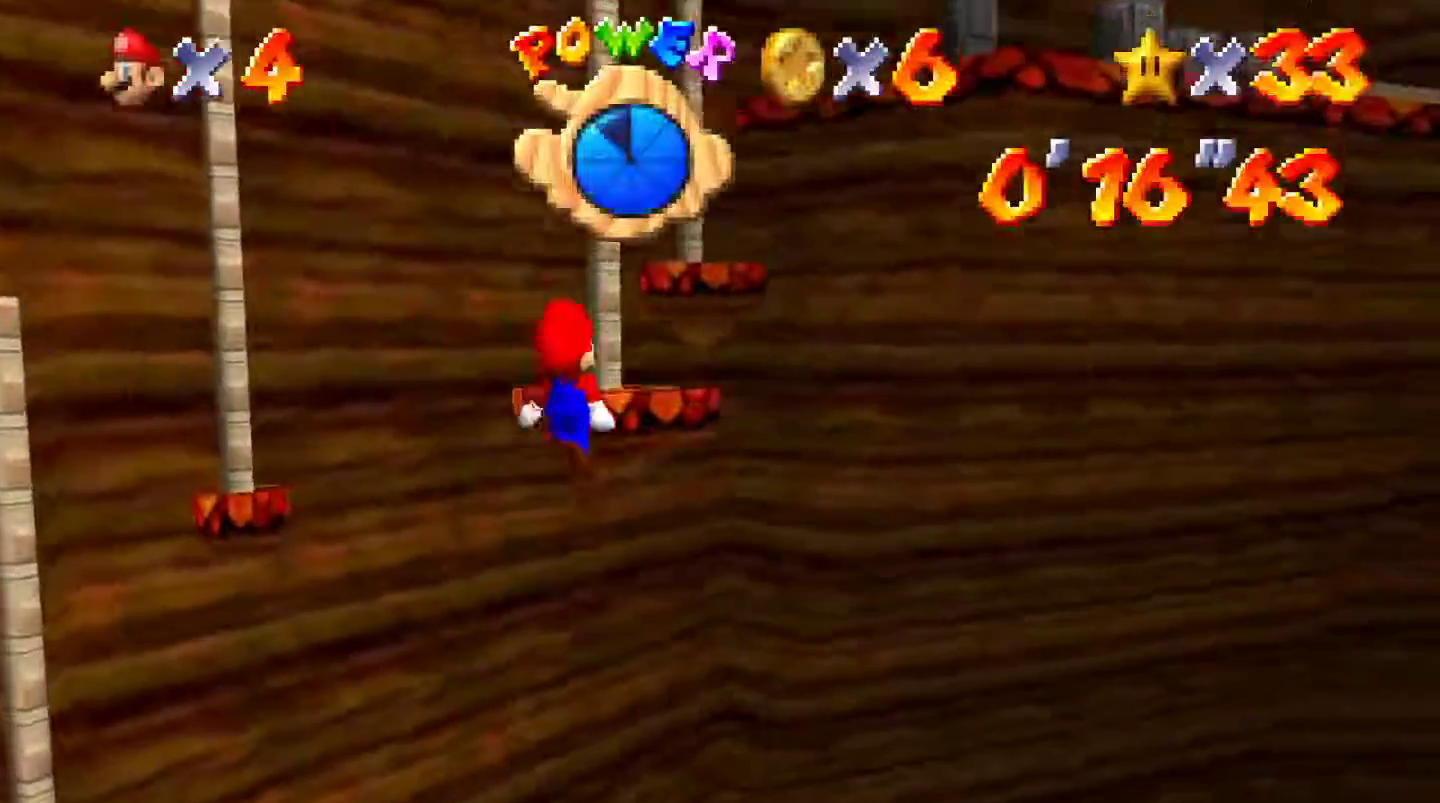
{"dt_ms": 500, "buttons": [], "left_stick": "up-right", "events": [[433, "A", "down"], [500, "A", "up"]]}